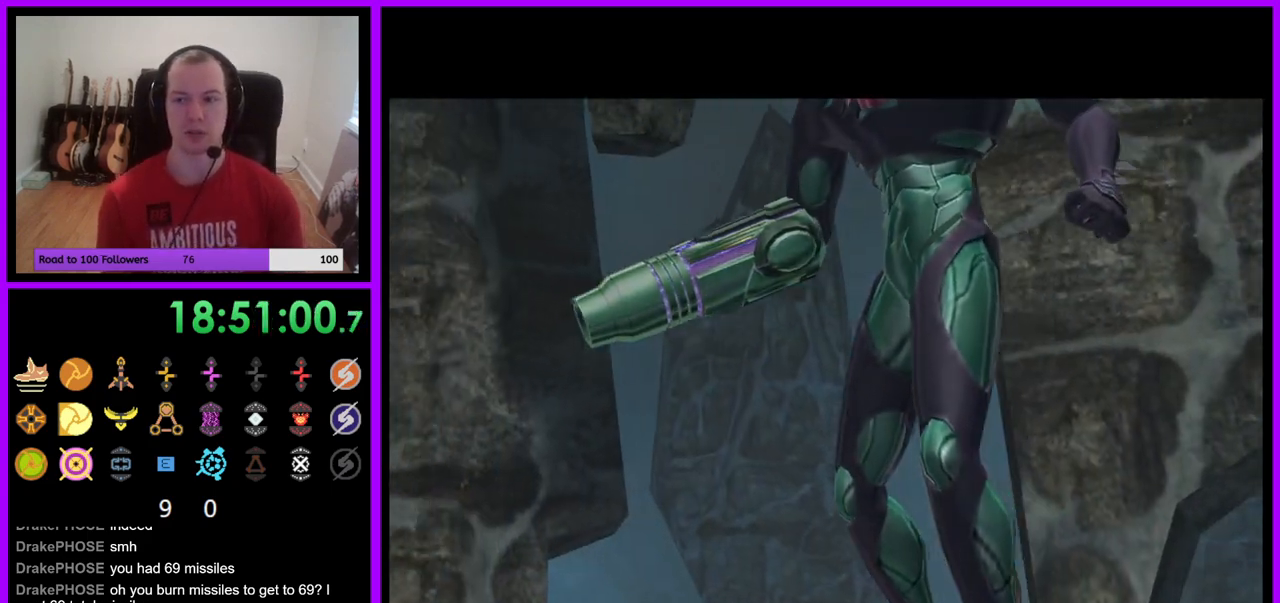
Gameplay with a controller (Nintendo layout); each line is a JSON object with the inputs held at the frame after it. "events" lists button and stick changes between this image and that frame as [ms after this image, input, new state], when the widget could be followed in between. Not read: L3 R3.
{"buttons": ["Z"], "left_stick": "center", "right_stick": "center", "events": [[500, "Z", "down"]]}
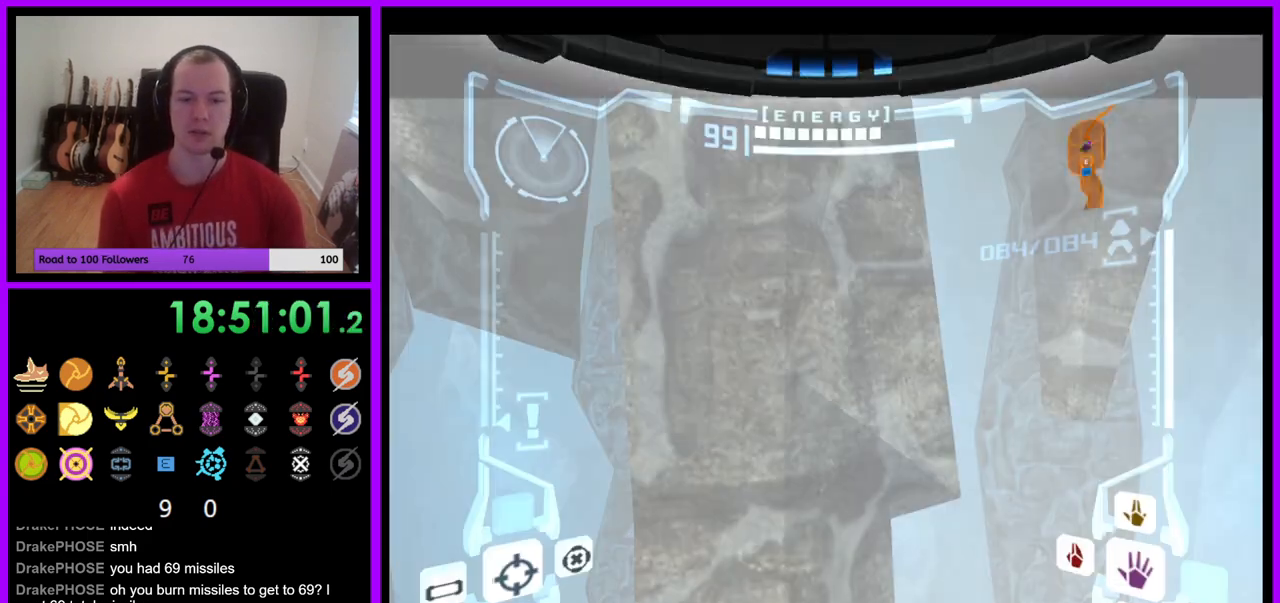
{"buttons": [], "left_stick": "center", "right_stick": "center"}
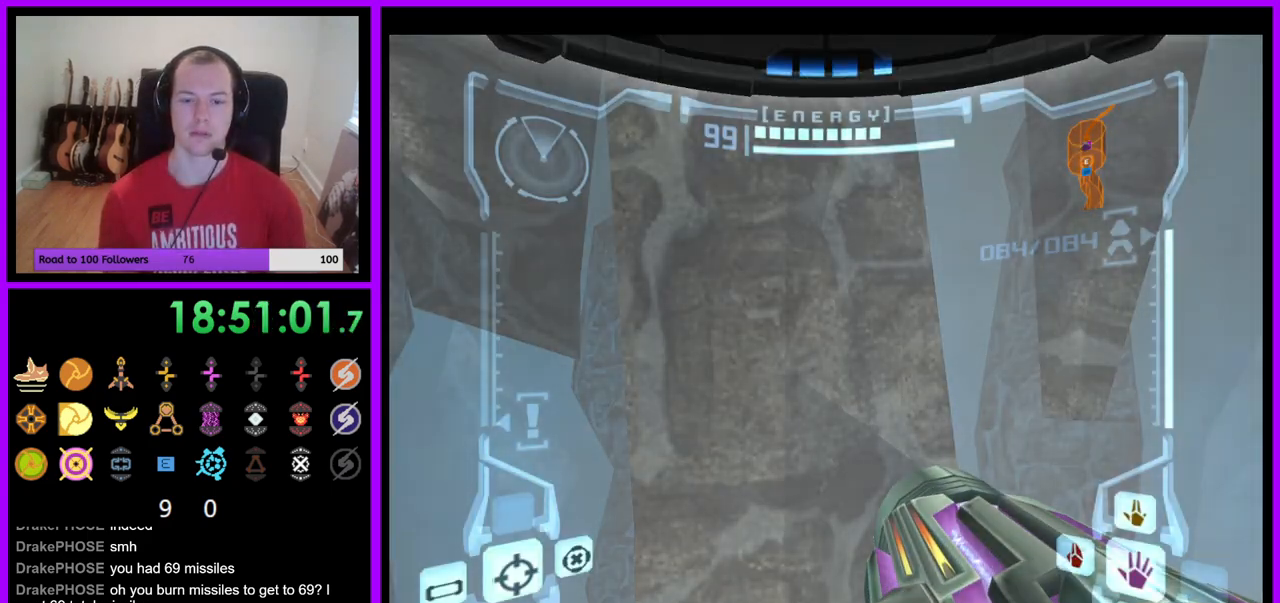
{"buttons": ["L1"], "left_stick": "center", "right_stick": "center", "events": [[17, "left_stick", "up"], [33, "L1", "down"], [33, "Z", "down"], [133, "Z", "up"], [400, "left_stick", "center"]]}
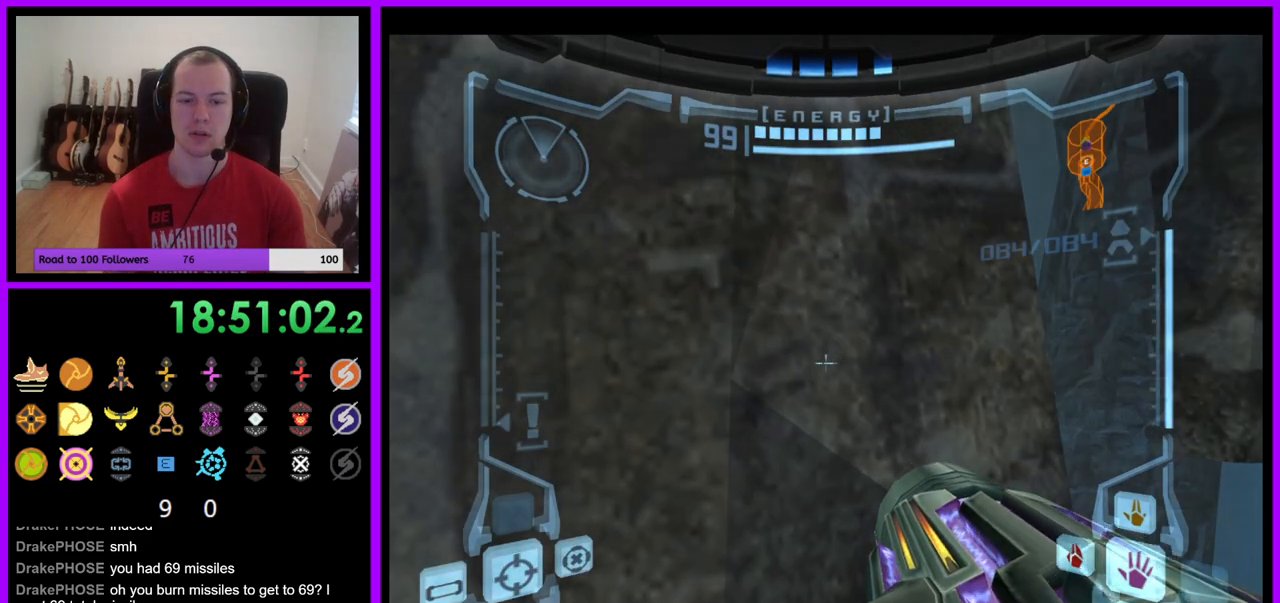
{"buttons": ["L1"], "left_stick": "right", "right_stick": "center", "events": [[400, "left_stick", "up-right"], [467, "left_stick", "right"]]}
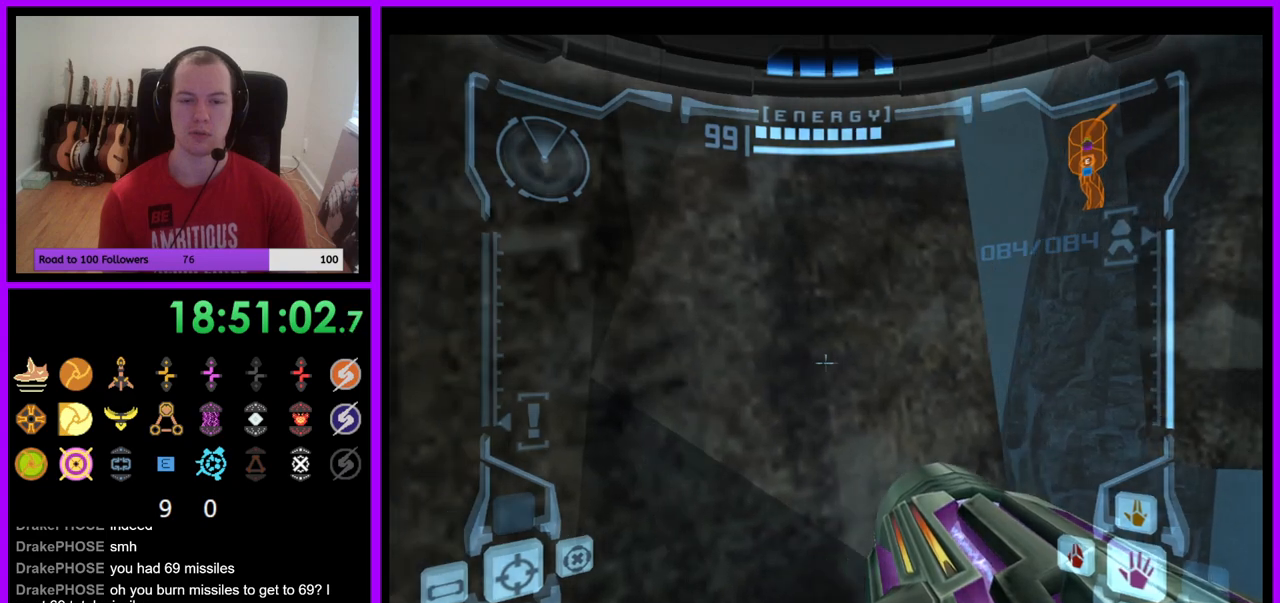
{"buttons": ["L1"], "left_stick": "up-right", "right_stick": "center", "events": [[33, "B", "down"], [133, "B", "up"], [133, "left_stick", "up-right"]]}
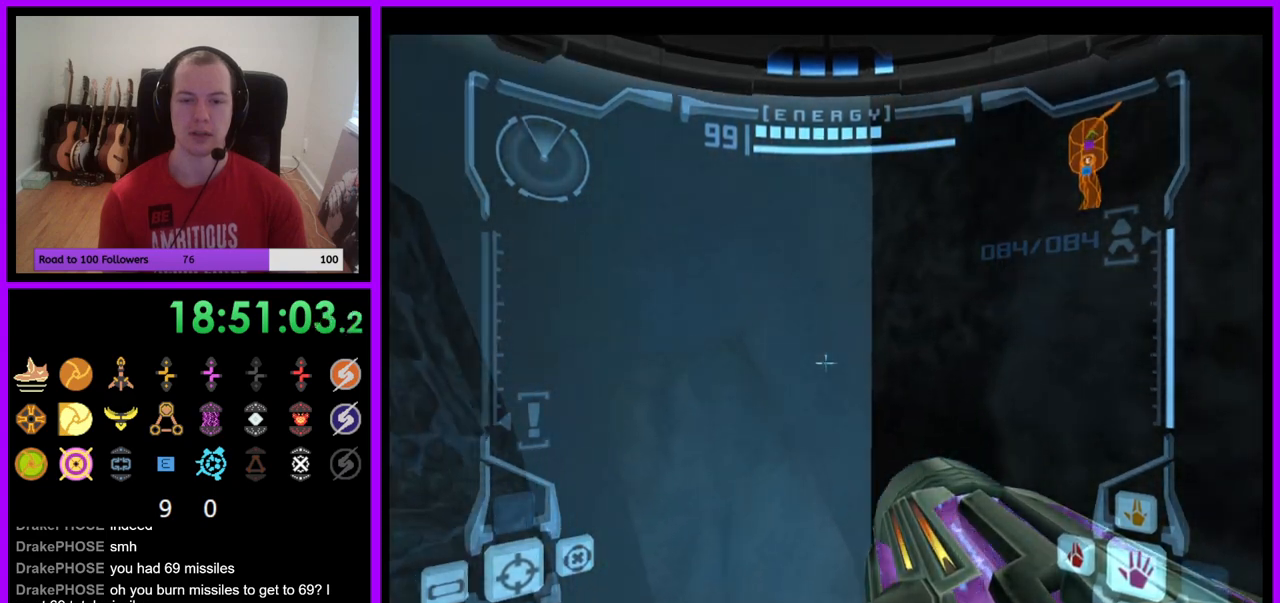
{"buttons": ["L1"], "left_stick": "down-left", "right_stick": "center", "events": [[183, "left_stick", "center"], [250, "left_stick", "down"], [300, "left_stick", "down-left"], [367, "B", "down"], [500, "B", "up"]]}
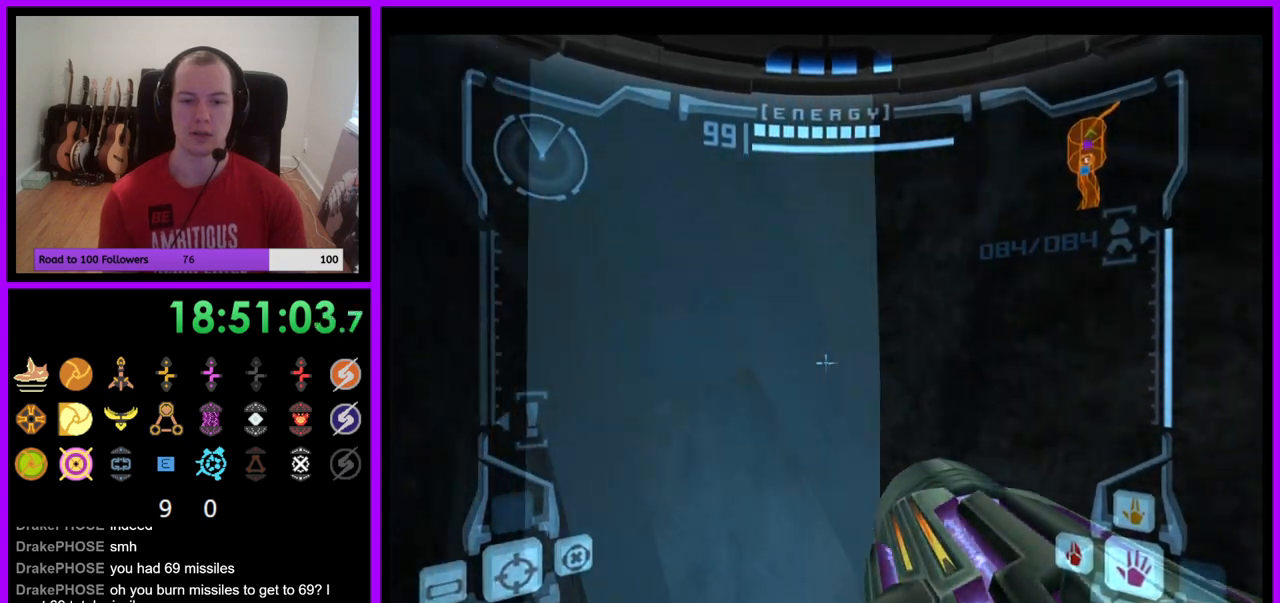
{"buttons": ["L1"], "left_stick": "down", "right_stick": "center", "events": [[400, "left_stick", "down"]]}
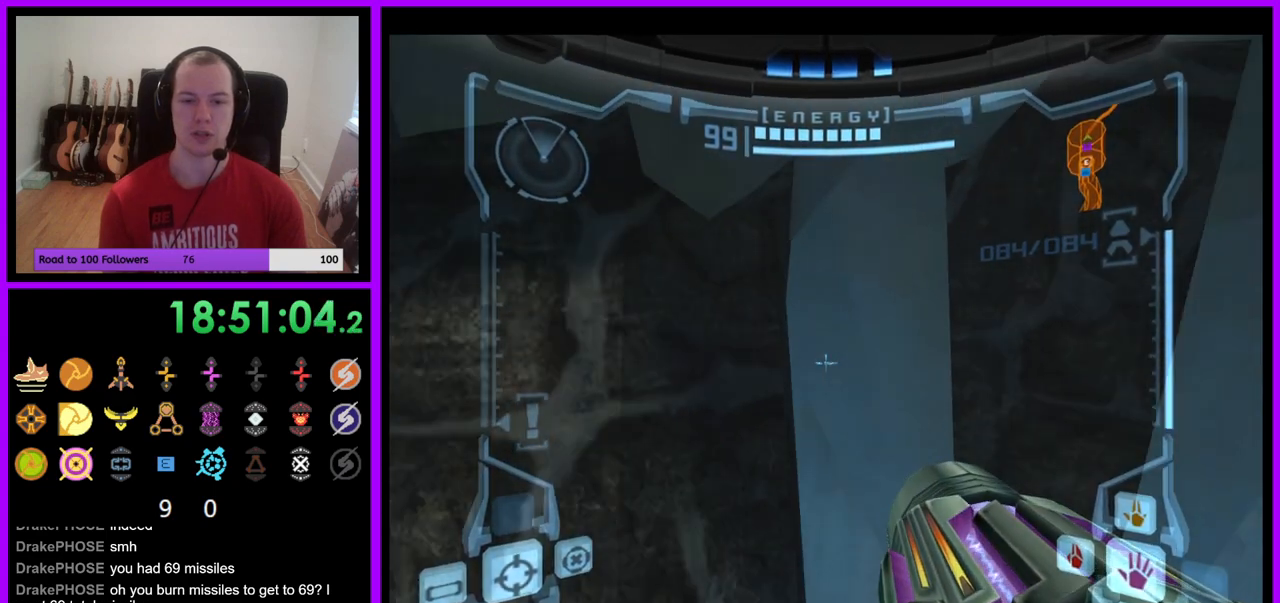
{"buttons": ["L1"], "left_stick": "down-left", "right_stick": "center", "events": [[83, "left_stick", "center"], [383, "left_stick", "down-left"]]}
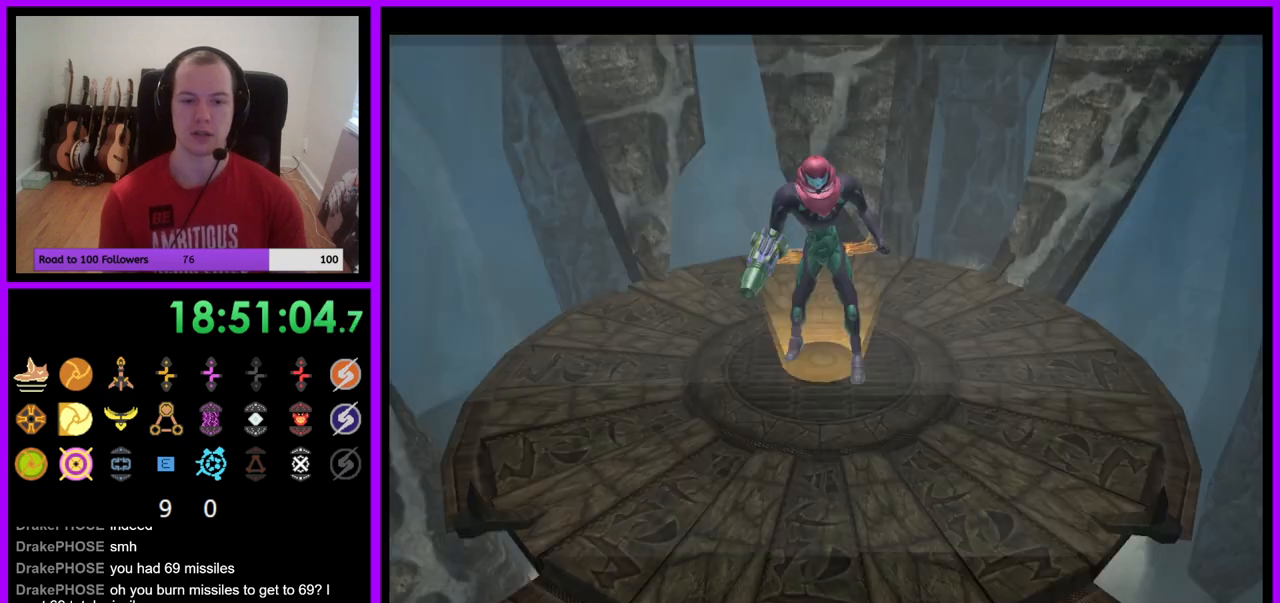
{"buttons": [], "left_stick": "center", "right_stick": "center", "events": [[100, "left_stick", "center"], [467, "L1", "up"]]}